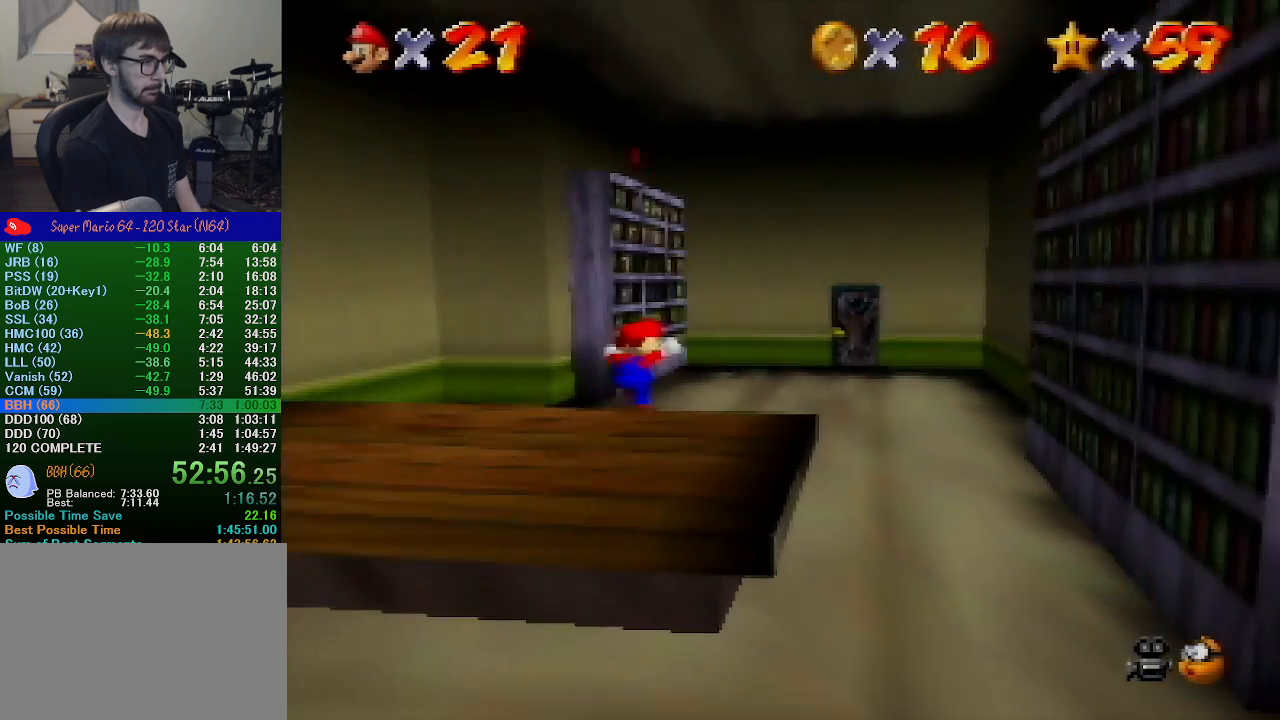
Gameplay with a controller (Nintendo layout); each line is a JSON object with the inputs held at the frame after it. "events" lists button and stick changes between this image and that frame as [ms after this image, input, new state], when the widget could be followed in between. Not read: L1 L3 R1 R3.
{"buttons": ["A"], "left_stick": "up-right", "events": [[33, "B", "down"], [200, "B", "up"], [267, "B", "down"], [300, "A", "down"], [333, "B", "up"]]}
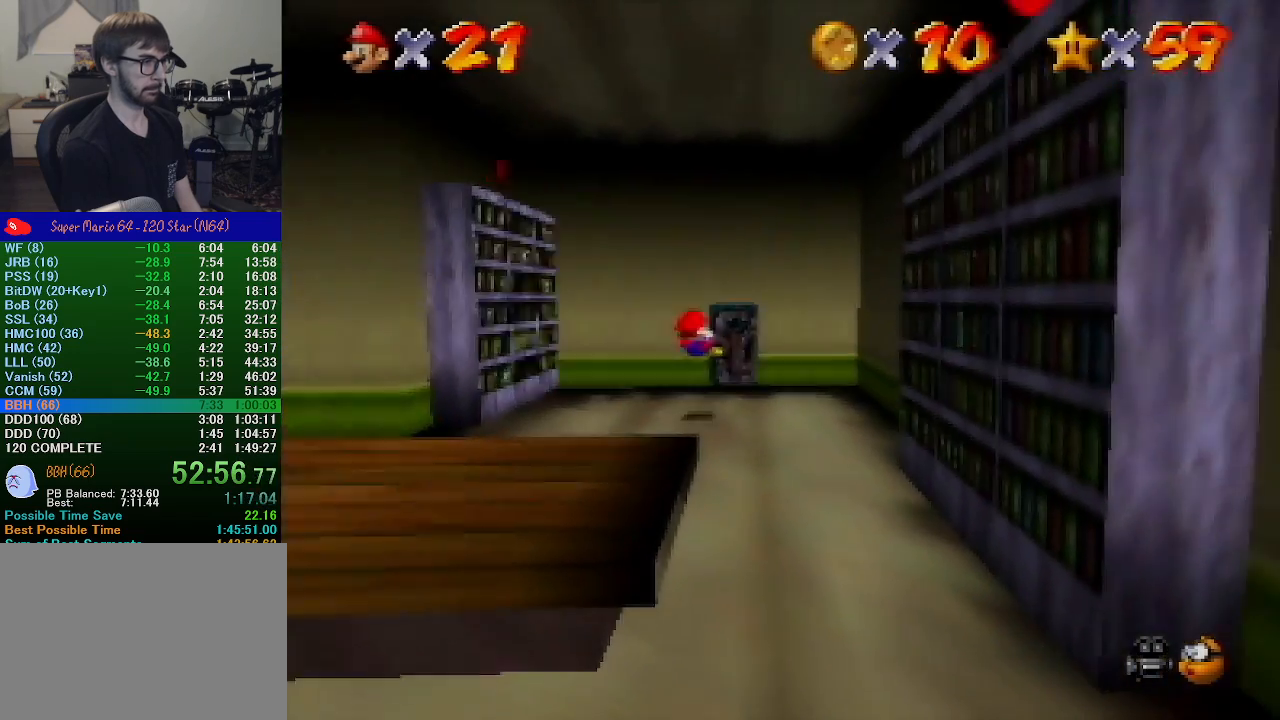
{"buttons": [], "left_stick": "up", "events": [[67, "left_stick", "up"], [233, "A", "up"]]}
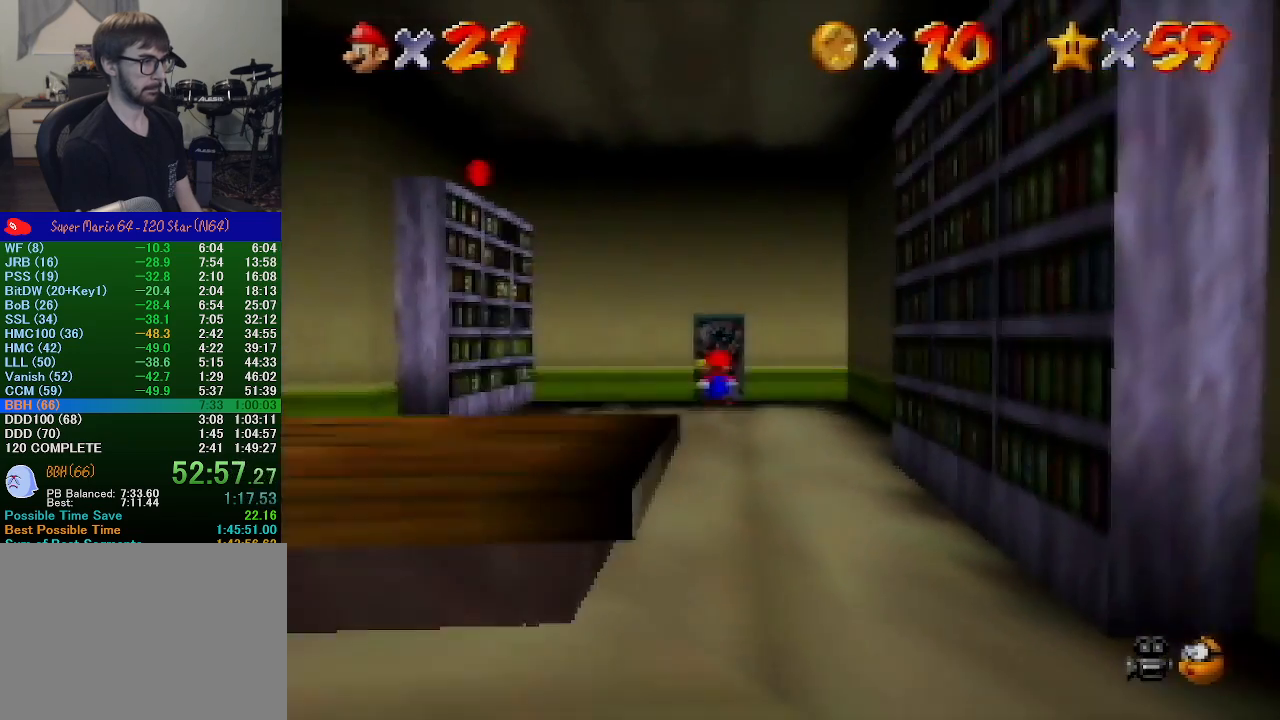
{"buttons": [], "left_stick": "center", "events": [[267, "left_stick", "center"]]}
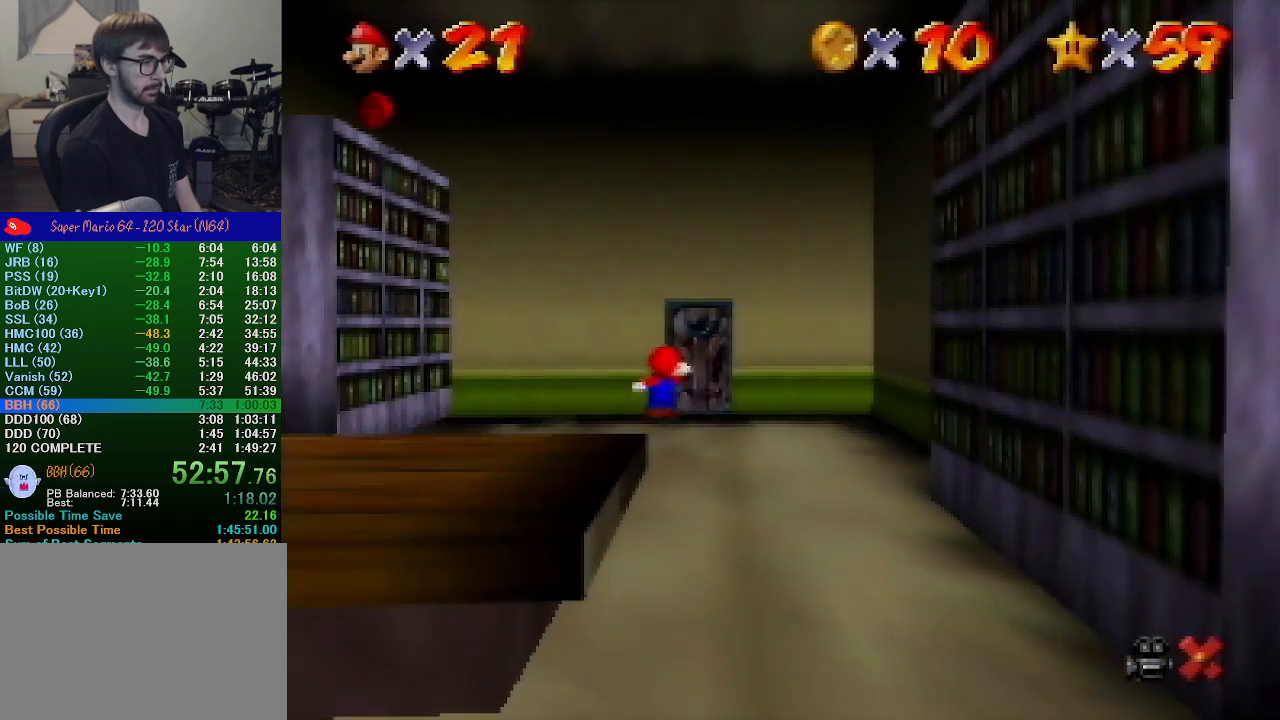
{"buttons": [], "left_stick": "center", "events": []}
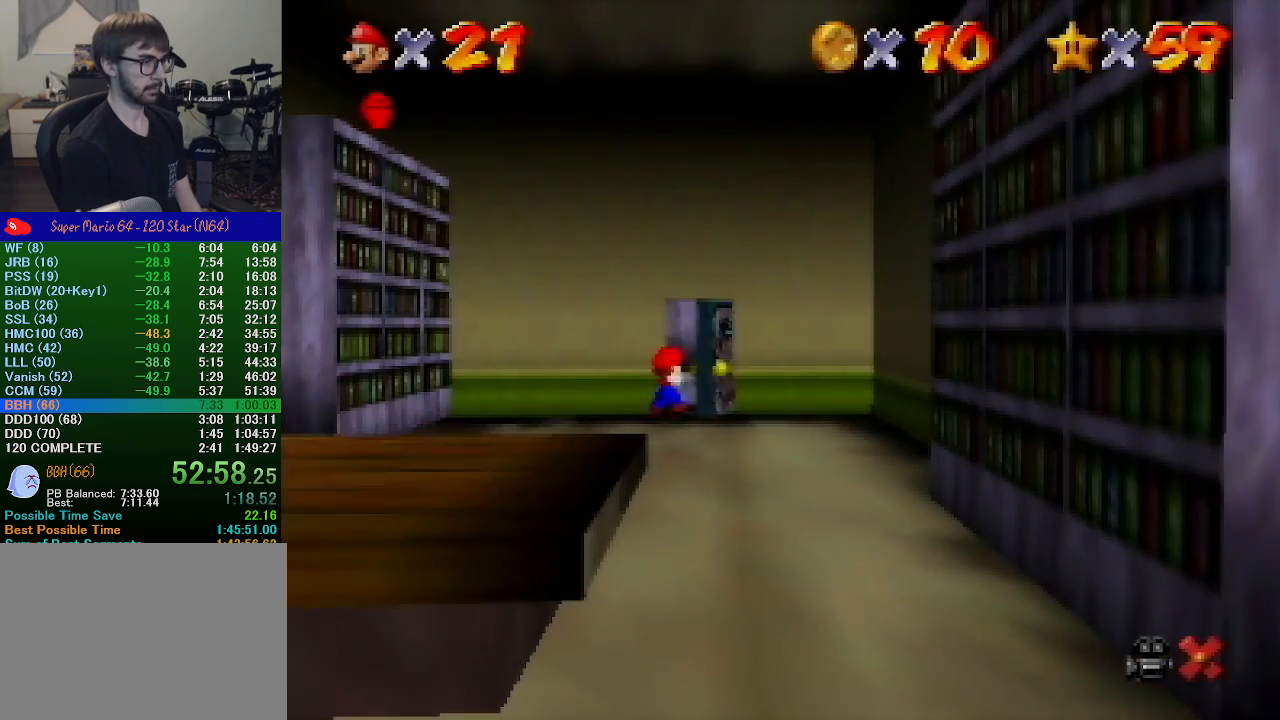
{"buttons": [], "left_stick": "down-right", "events": [[100, "left_stick", "down-right"]]}
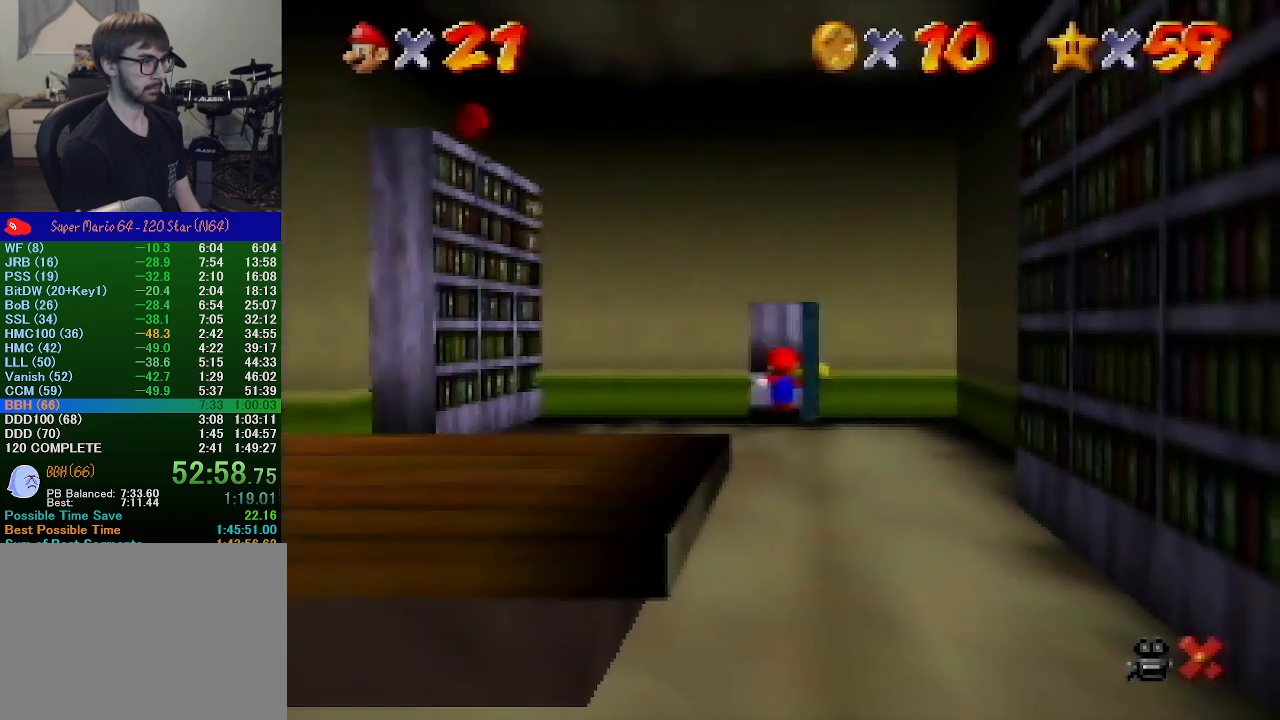
{"buttons": [], "left_stick": "down-right", "events": []}
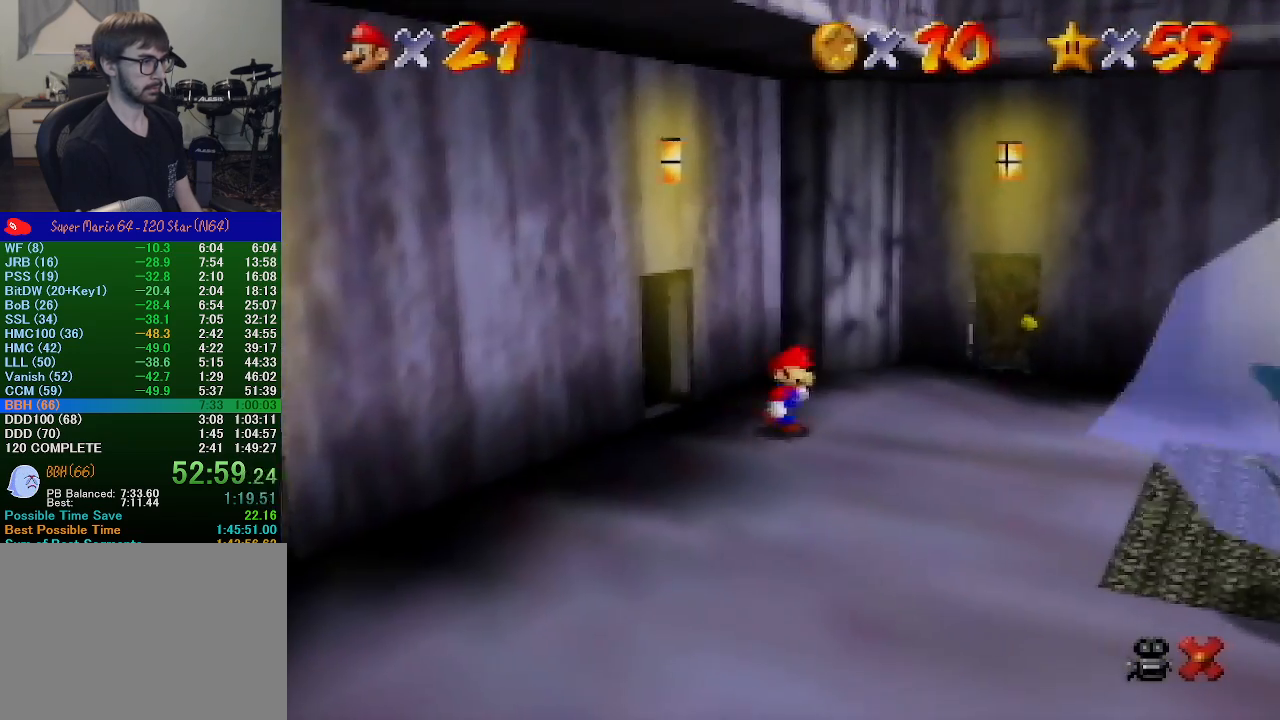
{"buttons": [], "left_stick": "down-right", "events": []}
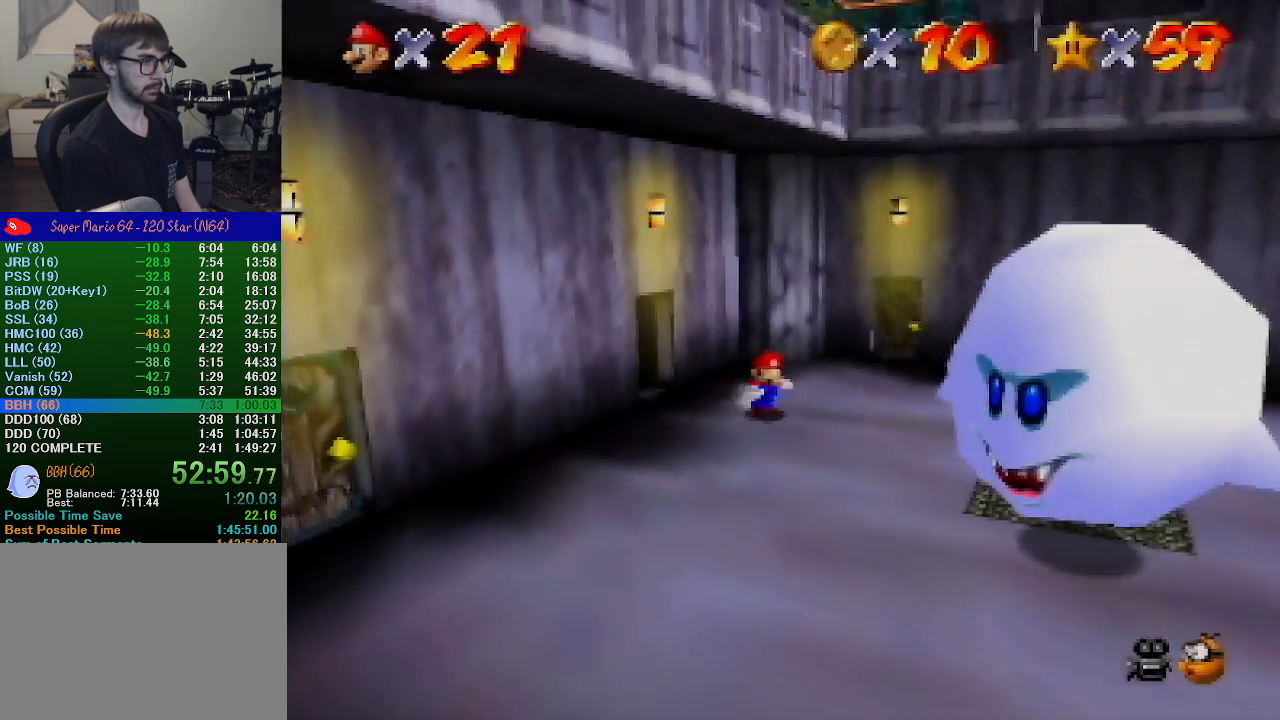
{"buttons": [], "left_stick": "down-right", "events": [[133, "Z", "down"], [200, "B", "down"], [267, "B", "up"], [267, "Z", "up"]]}
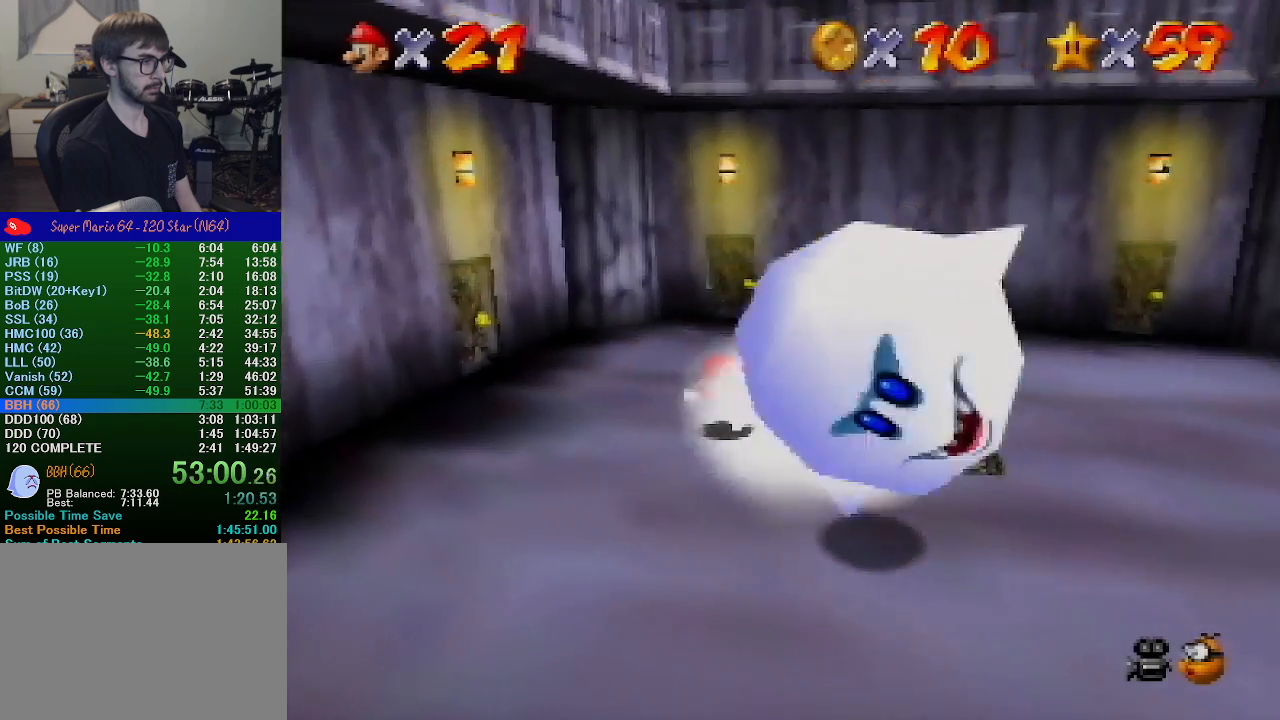
{"buttons": ["A"], "left_stick": "down-left", "events": [[267, "left_stick", "up-left"], [400, "B", "down"], [467, "A", "down"], [467, "B", "up"], [500, "left_stick", "down-left"]]}
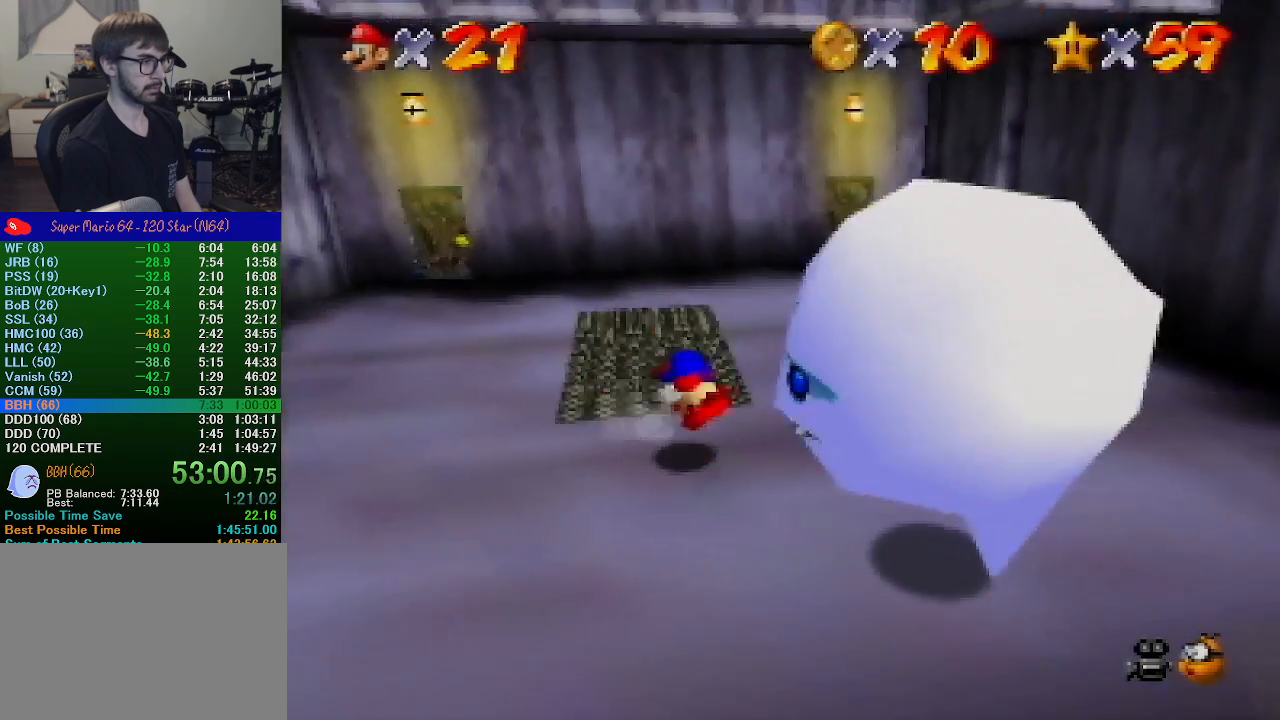
{"buttons": [], "left_stick": "center", "events": [[67, "A", "up"], [100, "A", "down"], [100, "left_stick", "down-right"], [200, "A", "up"], [200, "left_stick", "center"]]}
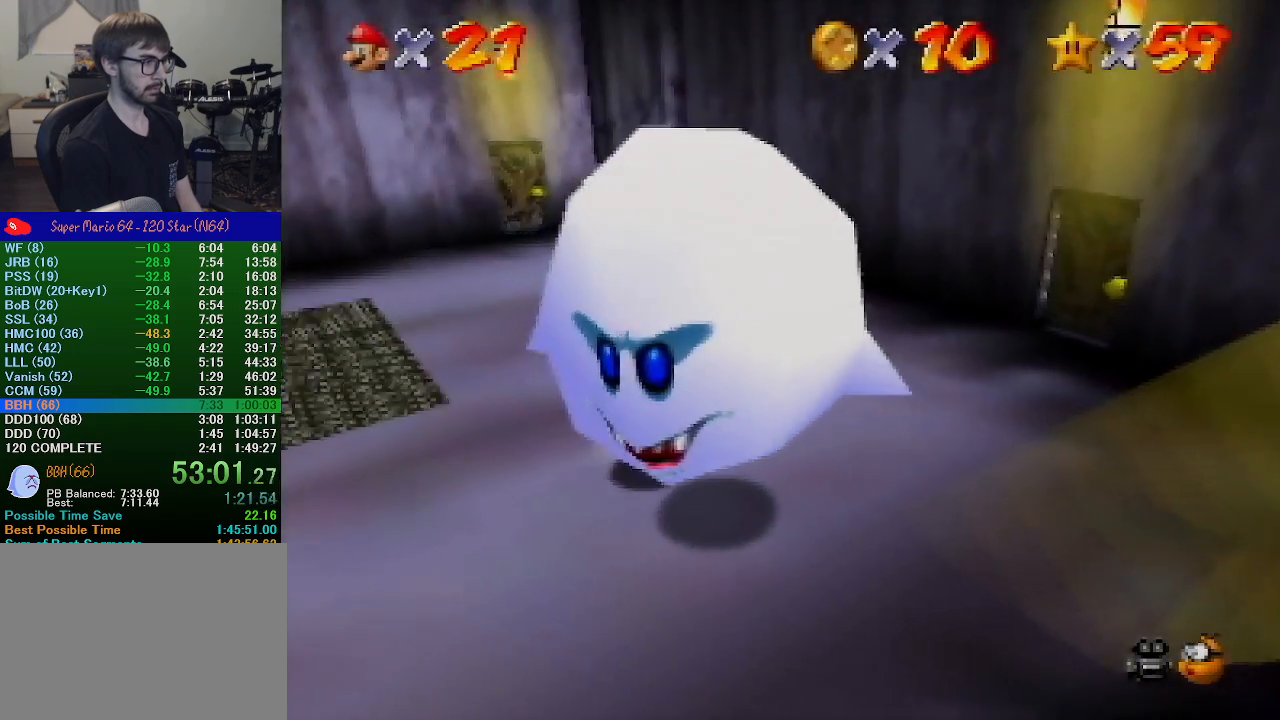
{"buttons": ["Z"], "left_stick": "center", "events": [[67, "left_stick", "up"], [333, "left_stick", "center"], [367, "A", "down"], [367, "Z", "down"], [500, "A", "up"]]}
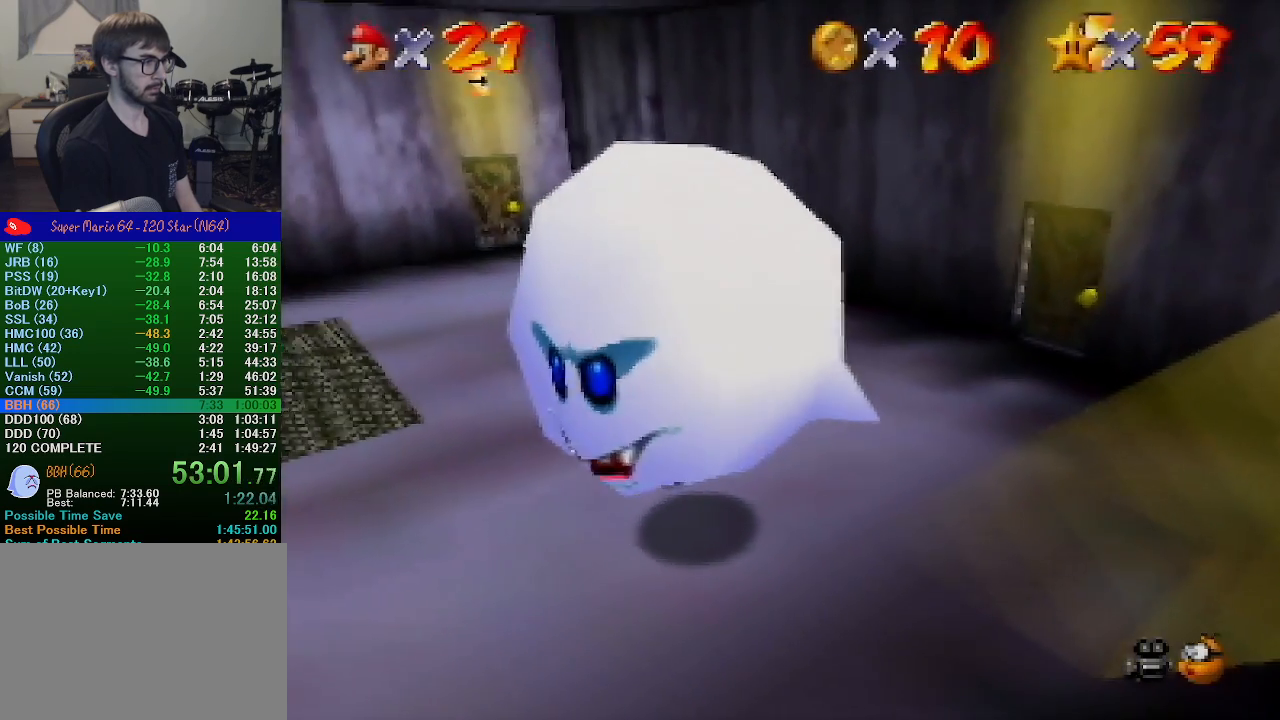
{"buttons": [], "left_stick": "up", "events": [[33, "Z", "up"], [200, "left_stick", "up"]]}
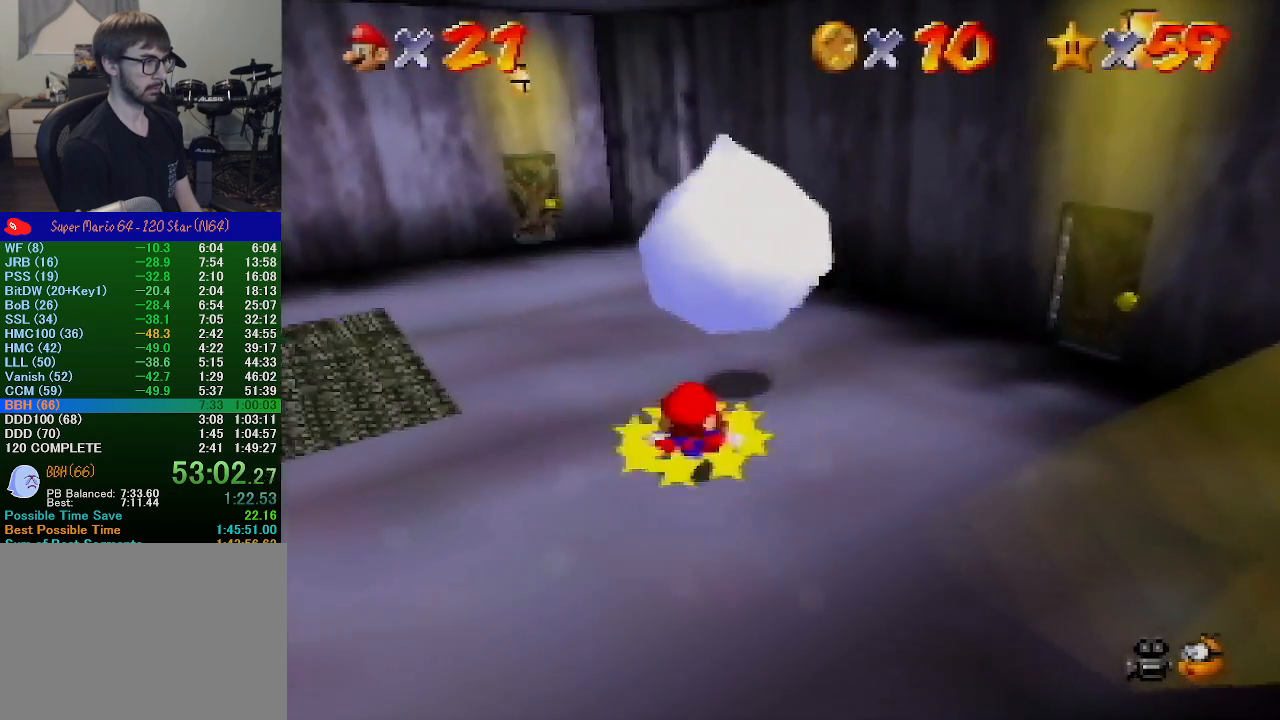
{"buttons": [], "left_stick": "up", "events": [[33, "left_stick", "up-left"], [333, "left_stick", "up"]]}
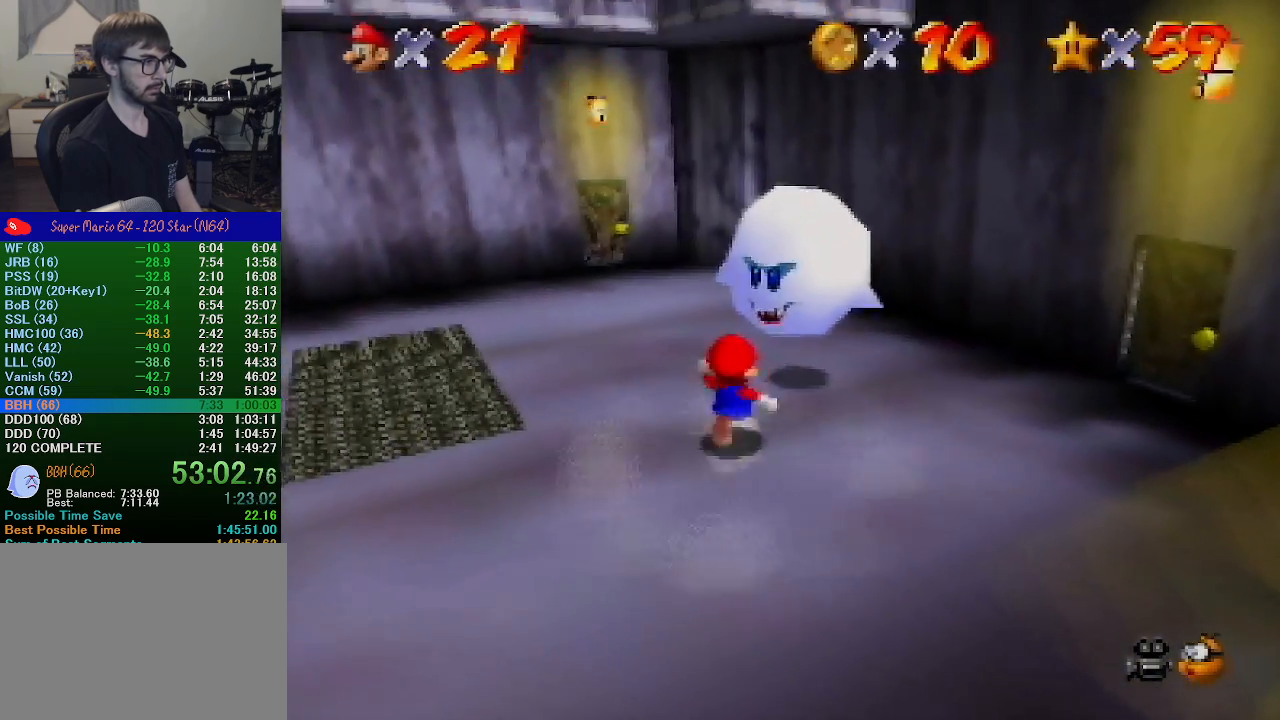
{"buttons": ["A", "Z"], "left_stick": "up", "events": [[400, "A", "down"], [433, "Z", "down"]]}
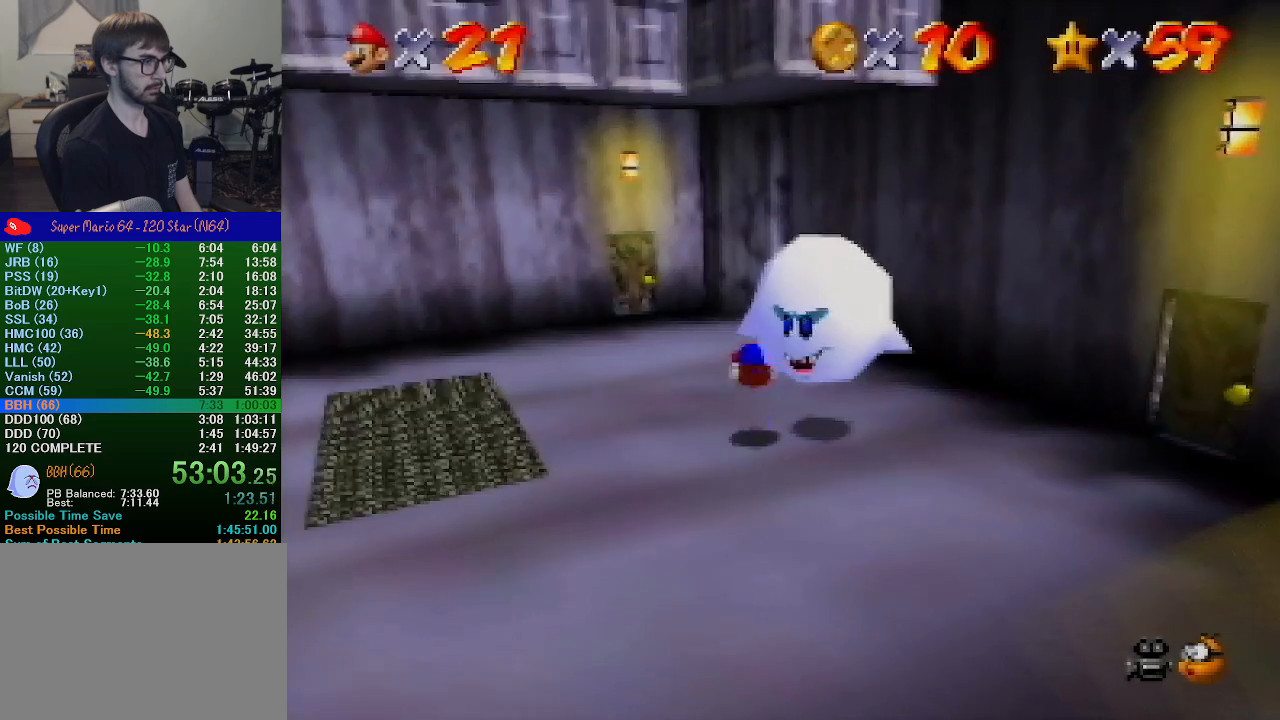
{"buttons": [], "left_stick": "center", "events": [[33, "A", "up"], [67, "Z", "up"], [67, "left_stick", "up-right"], [333, "left_stick", "center"]]}
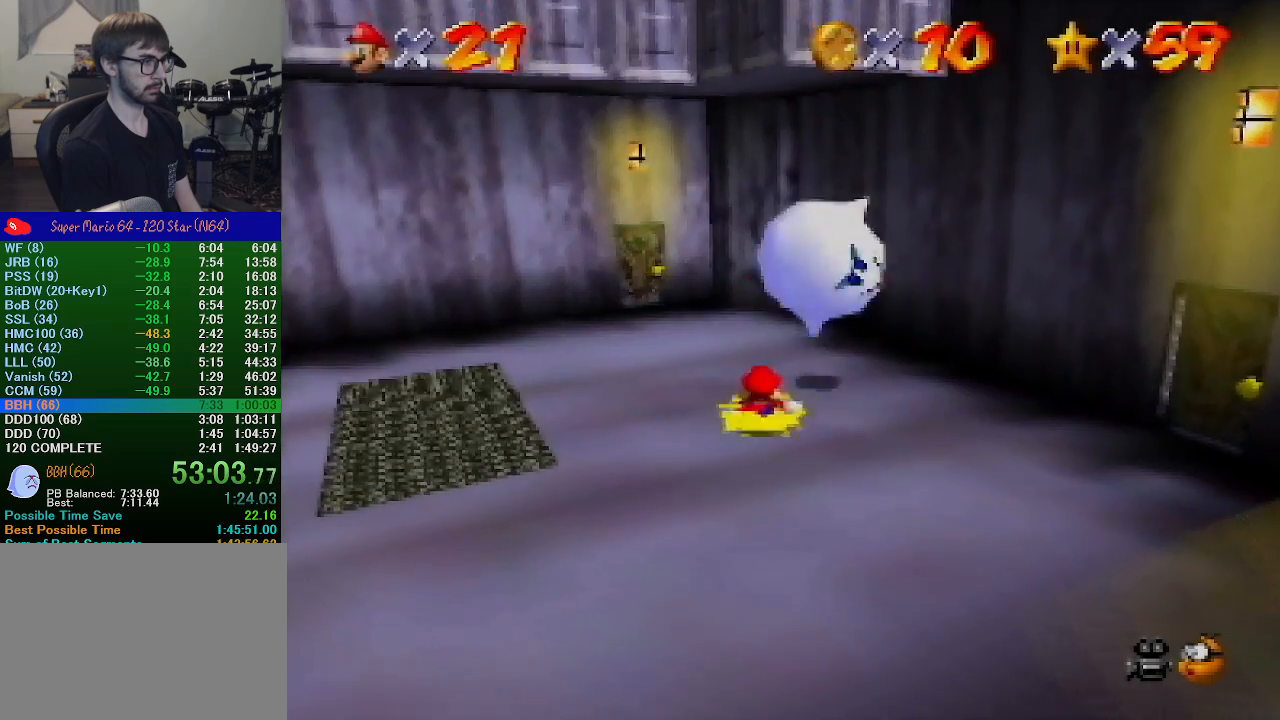
{"buttons": [], "left_stick": "down-left", "events": [[67, "left_stick", "up-left"], [233, "left_stick", "left"], [467, "left_stick", "down-left"]]}
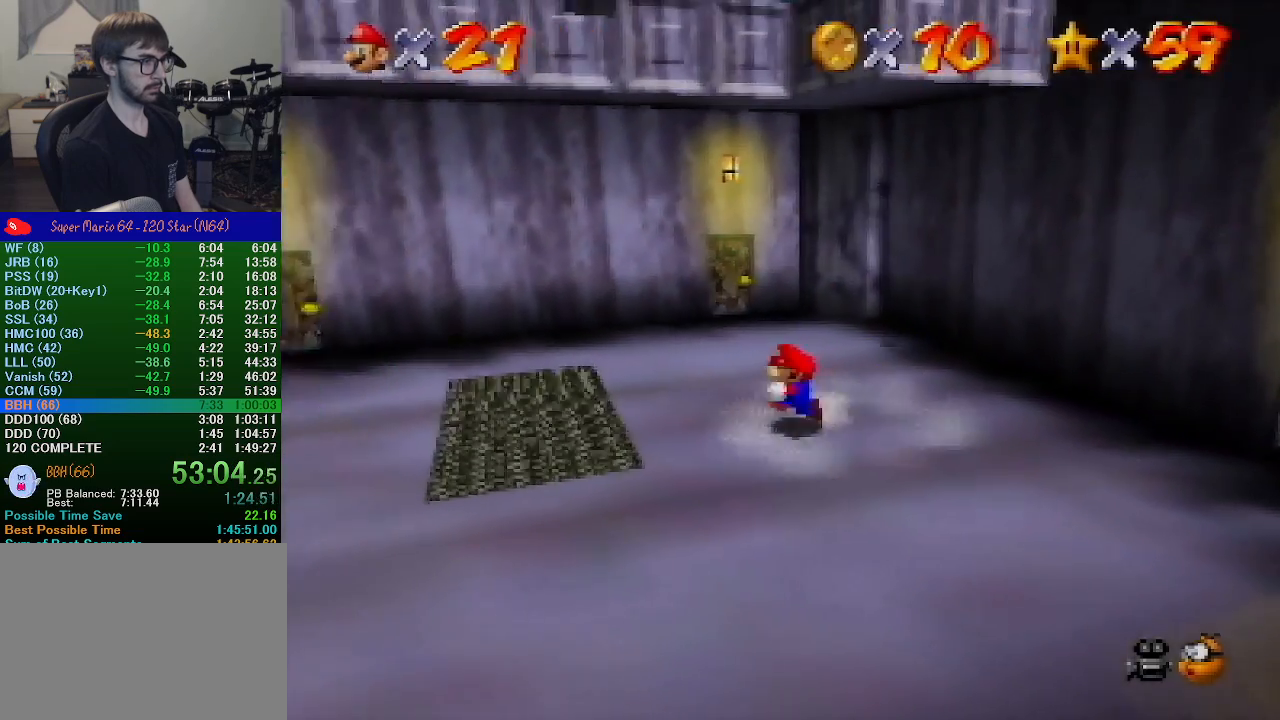
{"buttons": ["A"], "left_stick": "up-right", "events": [[133, "left_stick", "up-right"], [233, "A", "down"]]}
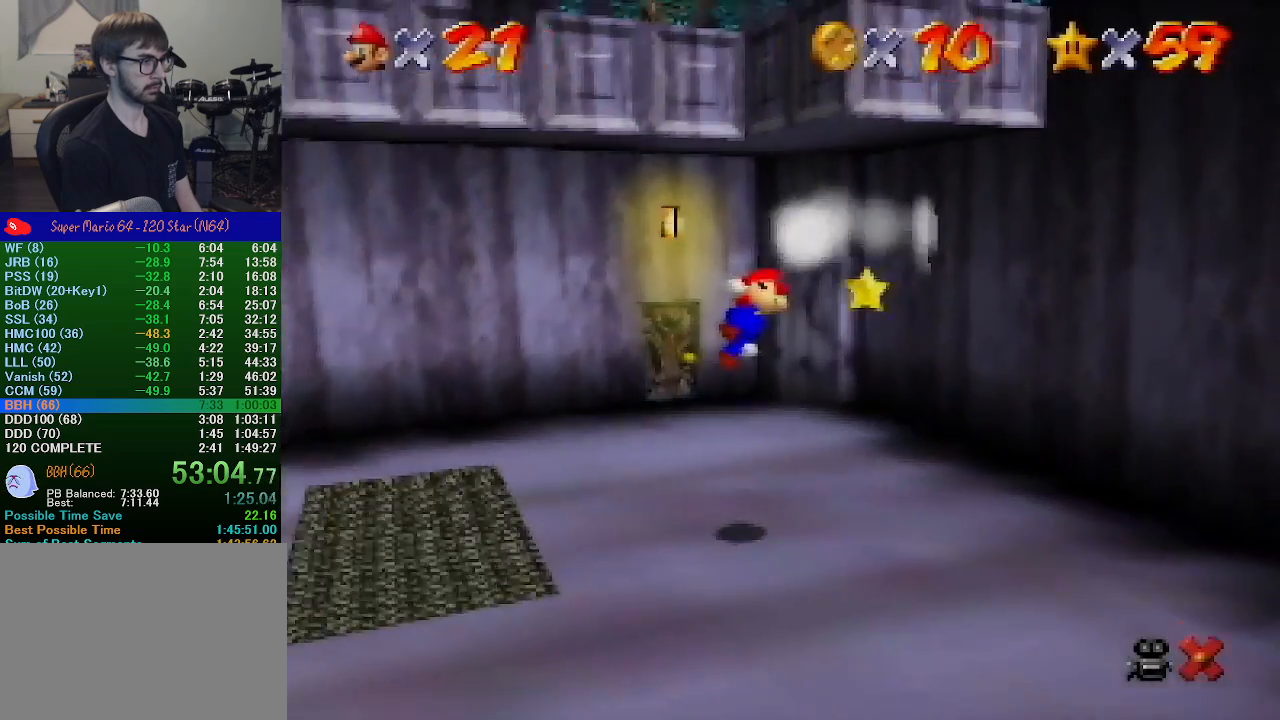
{"buttons": ["A"], "left_stick": "up-right", "events": []}
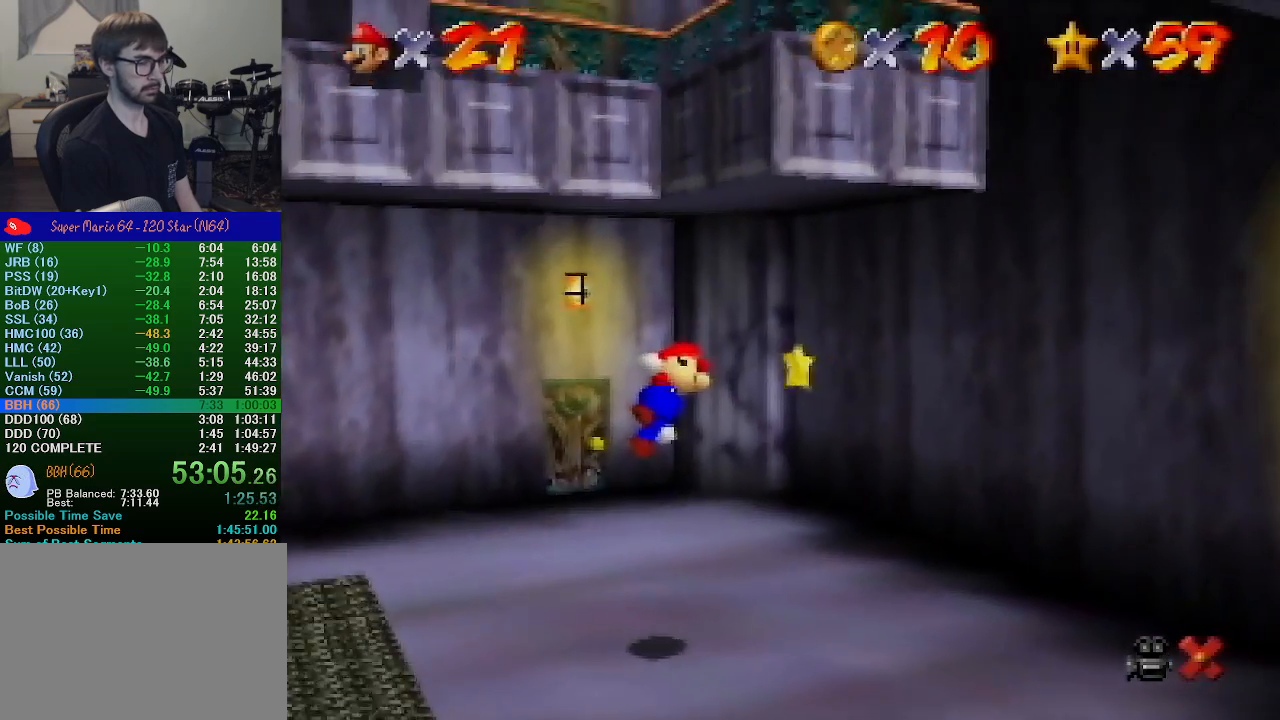
{"buttons": ["A"], "left_stick": "up-right", "events": []}
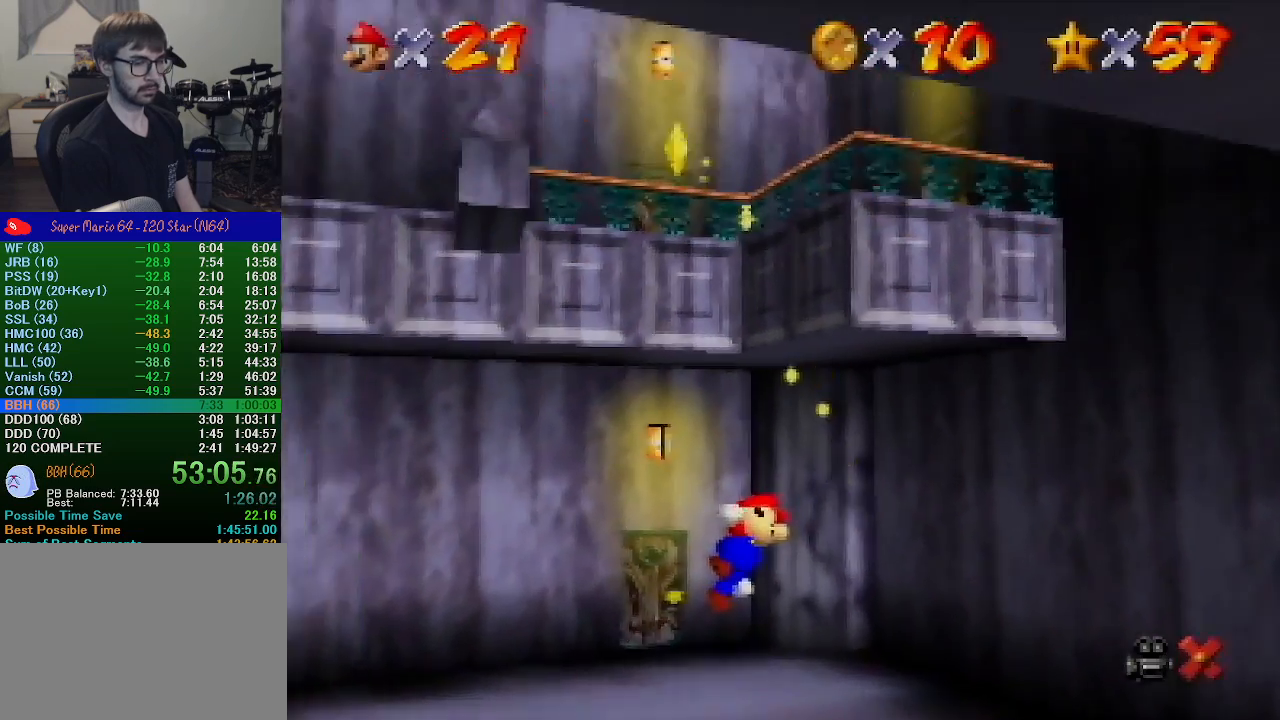
{"buttons": ["A"], "left_stick": "up-right", "events": []}
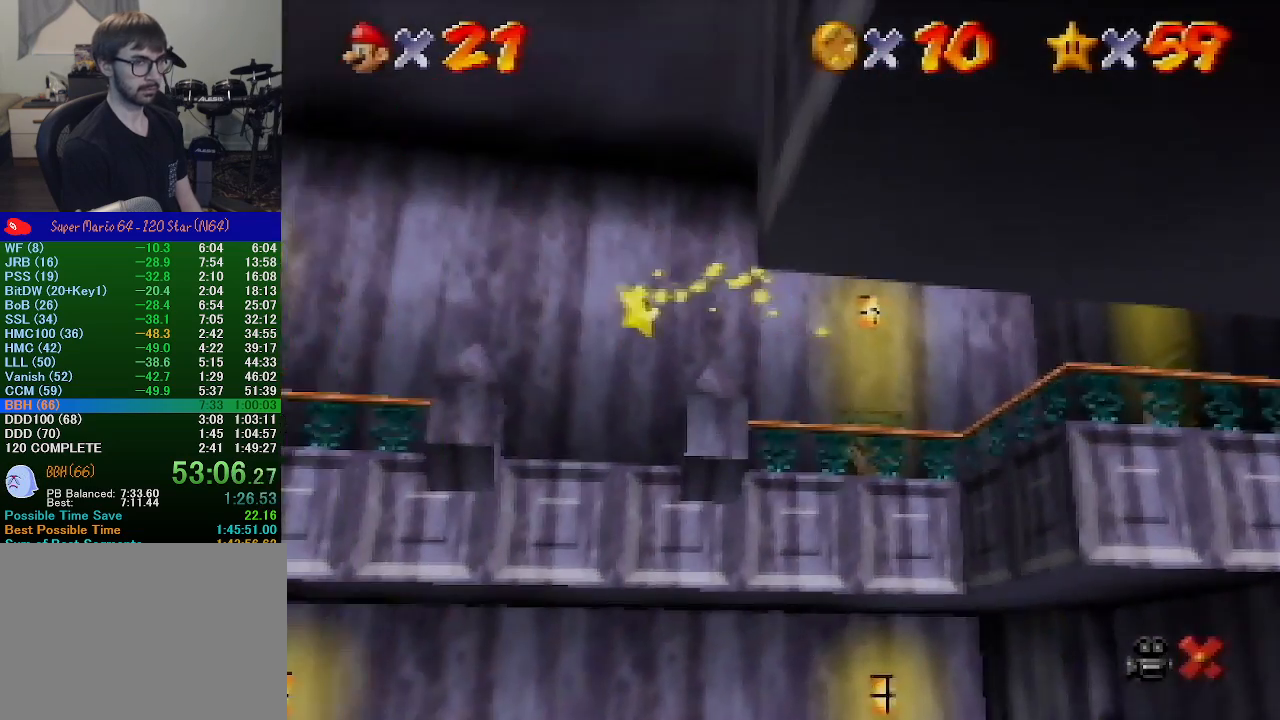
{"buttons": ["A"], "left_stick": "up-right", "events": []}
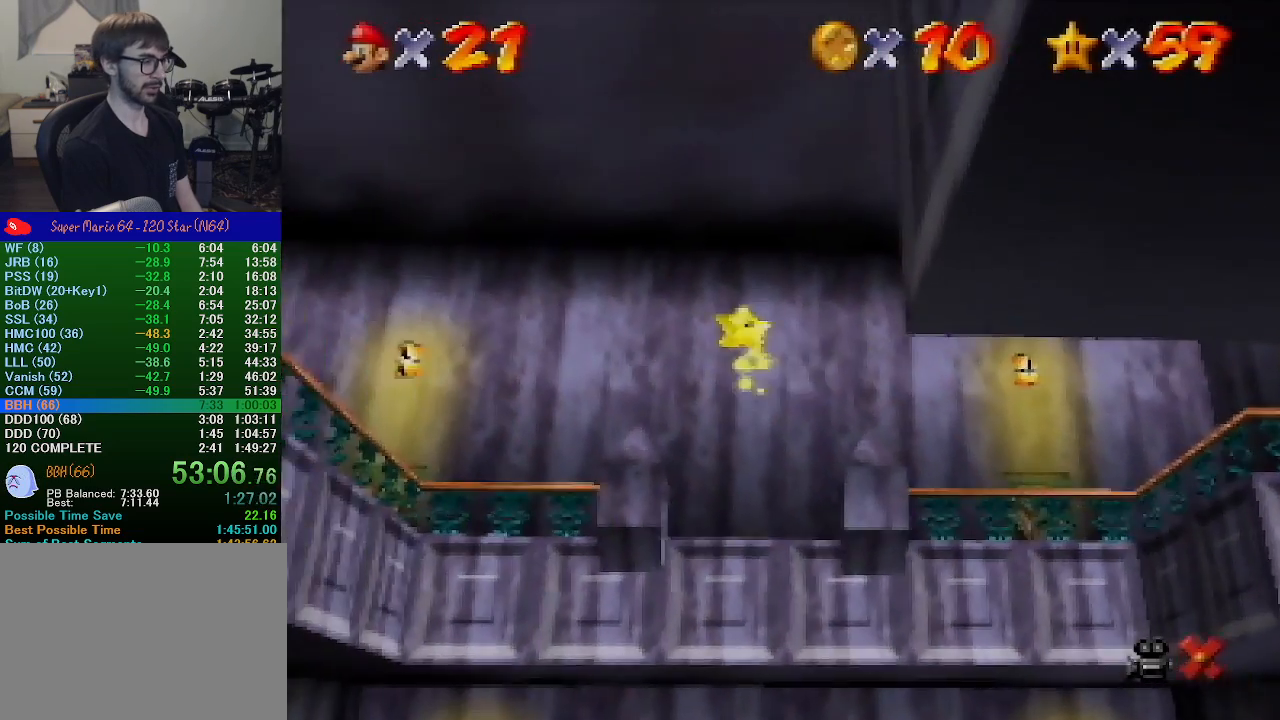
{"buttons": ["A"], "left_stick": "up-right", "events": []}
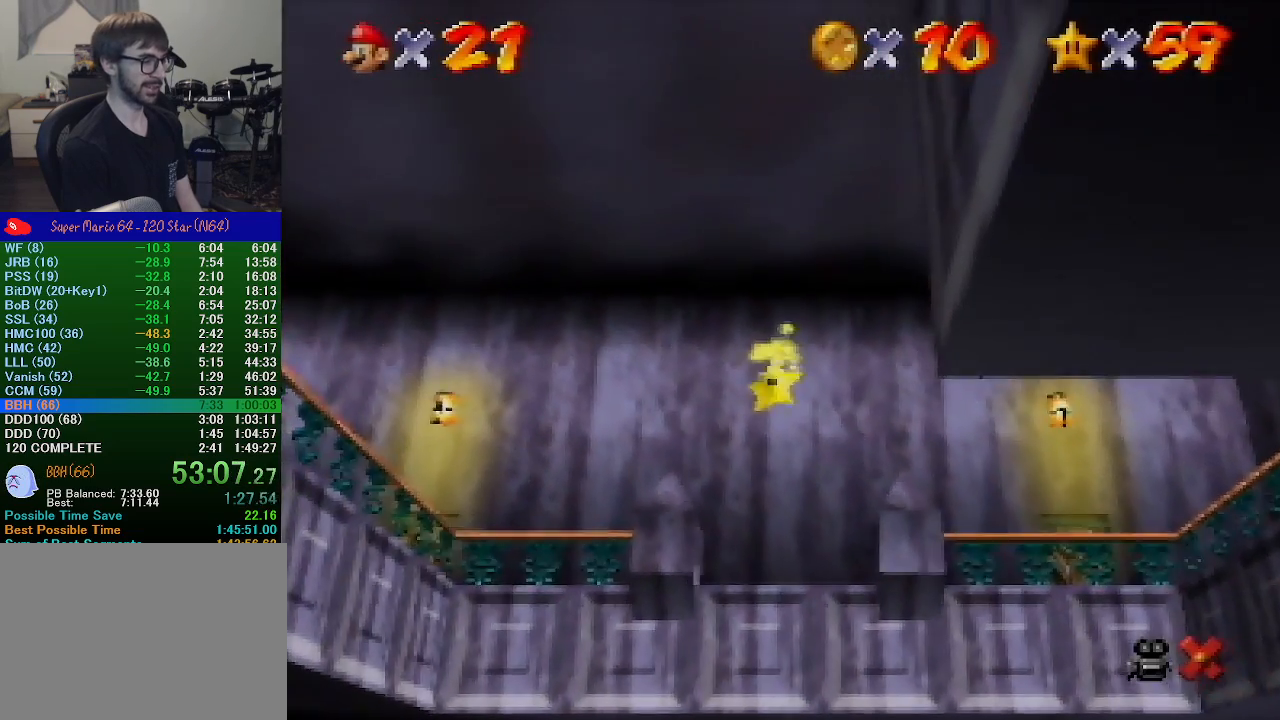
{"buttons": ["A"], "left_stick": "up-right", "events": []}
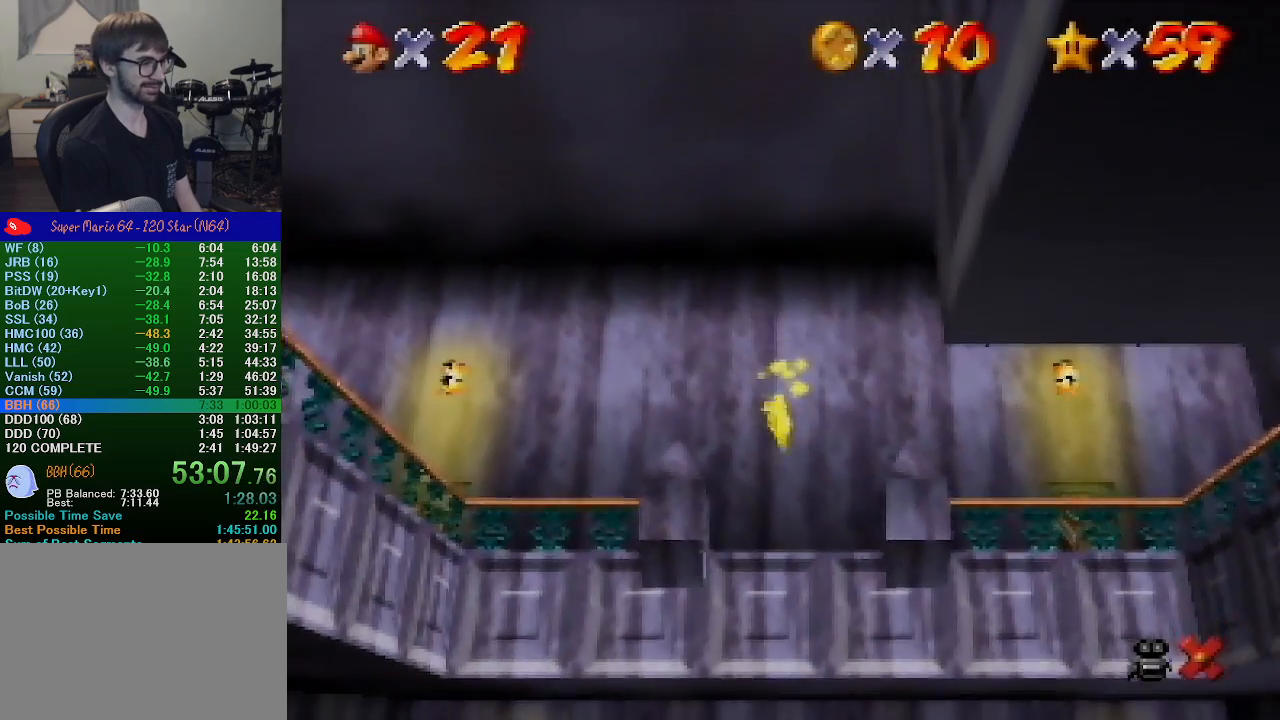
{"buttons": ["A"], "left_stick": "up-right", "events": []}
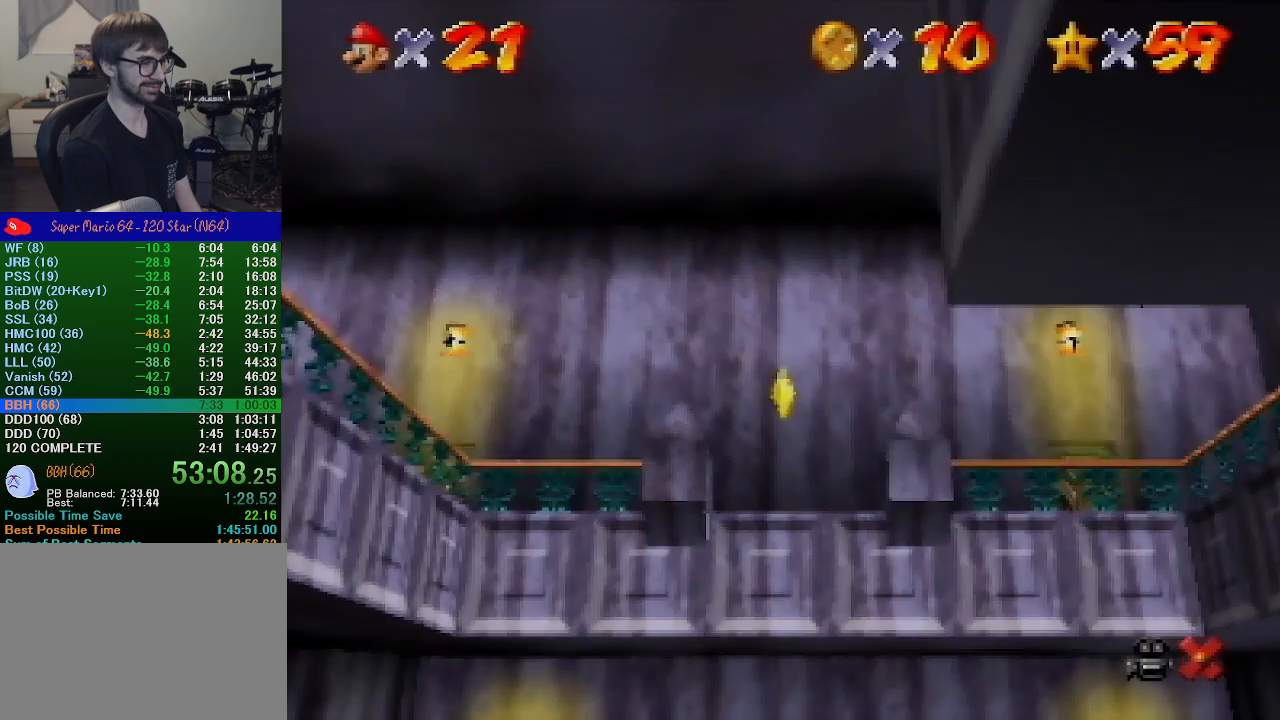
{"buttons": [], "left_stick": "up-right", "events": [[433, "A", "up"]]}
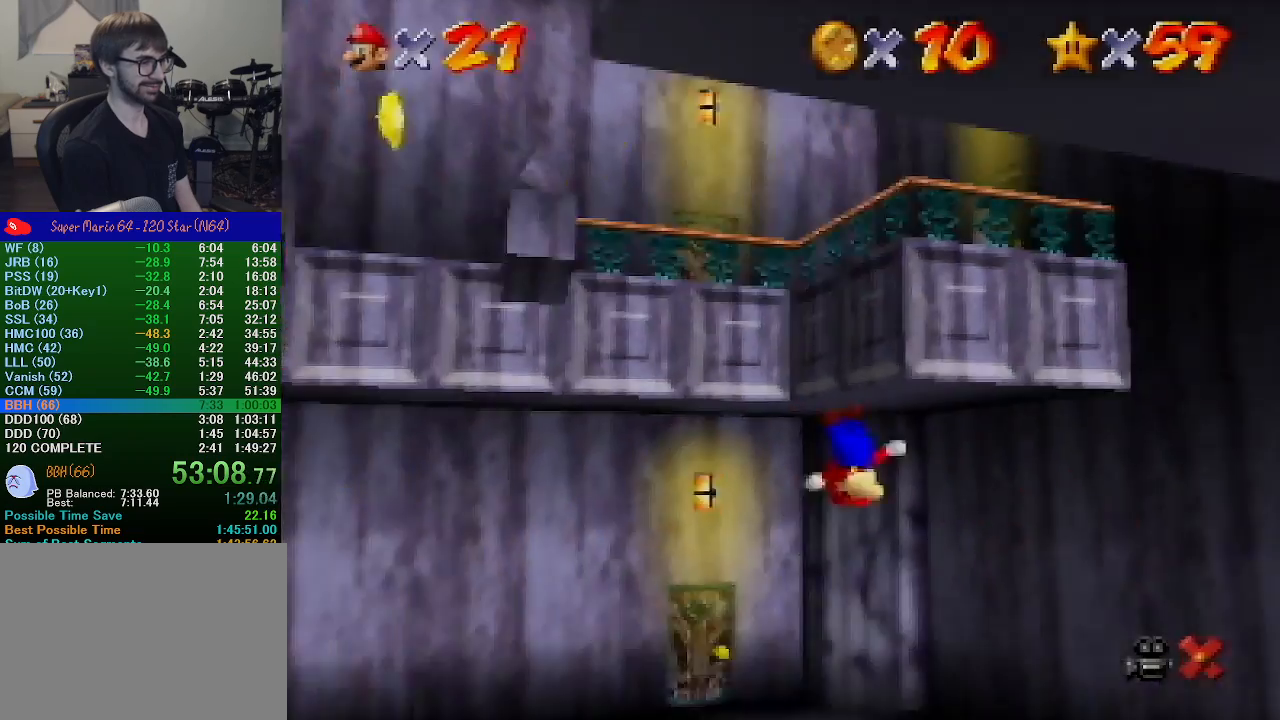
{"buttons": ["A", "B"], "left_stick": "up-left", "events": [[200, "left_stick", "up"], [300, "A", "down"], [300, "left_stick", "up-left"], [400, "B", "down"]]}
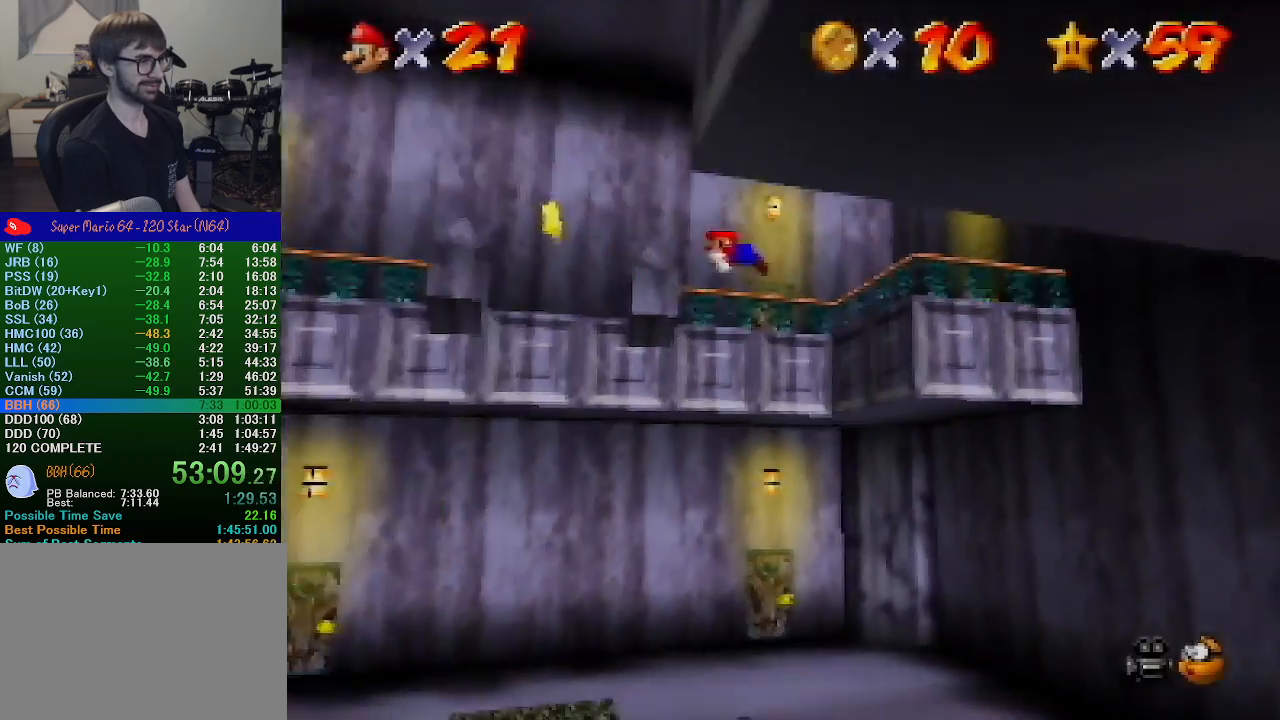
{"buttons": [], "left_stick": "up-right", "events": [[267, "A", "up"], [300, "left_stick", "up"], [333, "B", "up"], [400, "left_stick", "up-right"]]}
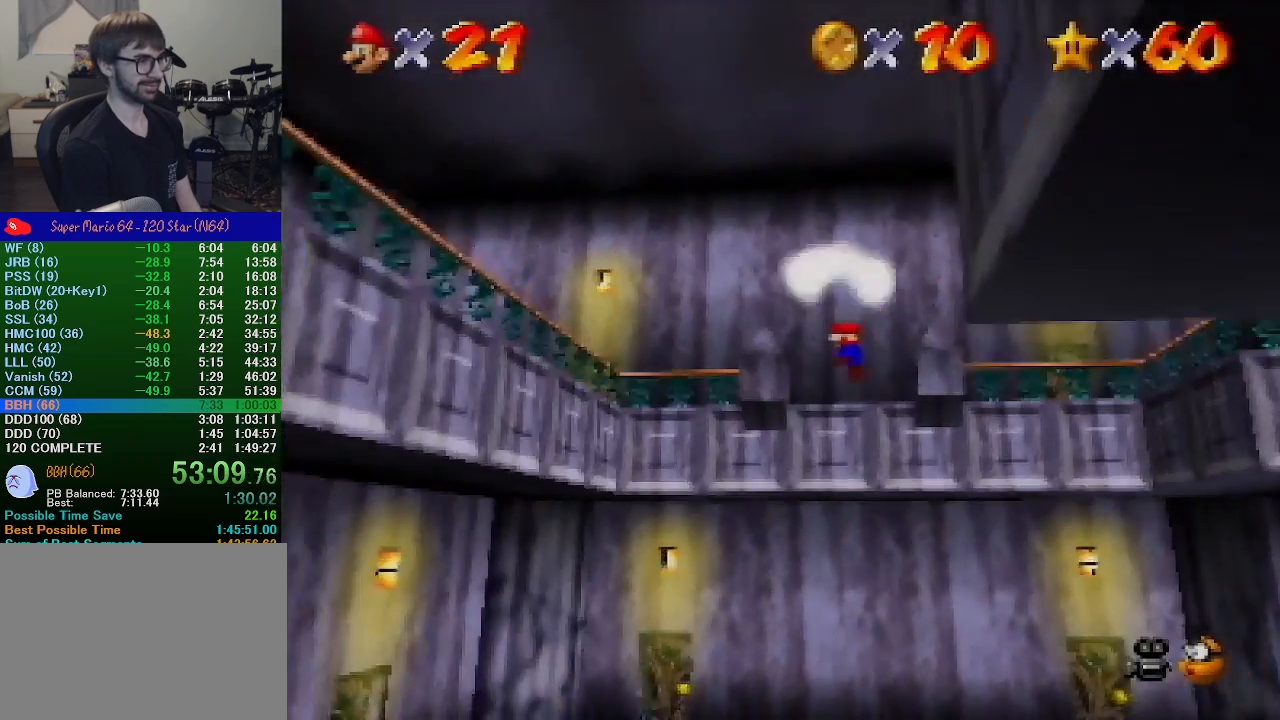
{"buttons": [], "left_stick": "center", "events": [[167, "left_stick", "center"]]}